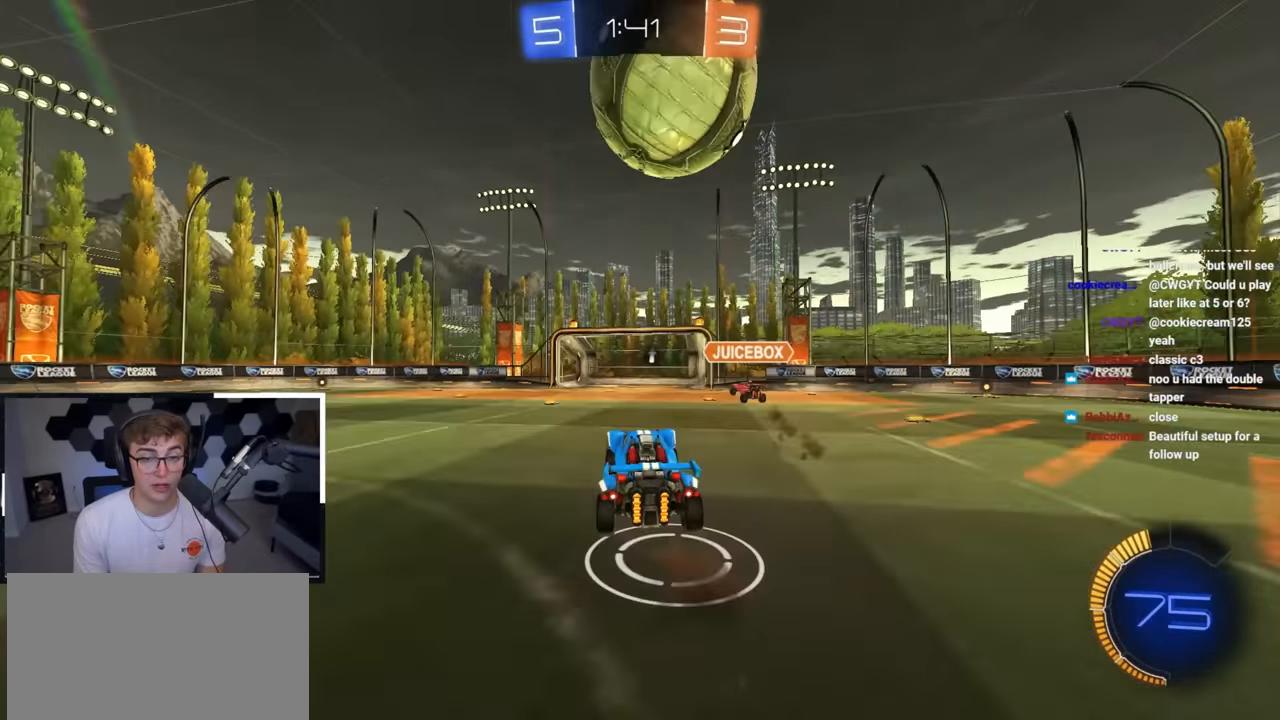
Gameplay with a controller (PlayStation layout); each line is a JSON object with the inputs held at the frame after it. "events" lists button and stick changes between this image and that frame as [ms after this image, input, new state], when the widget could be followed in between.
{"buttons": [], "left_stick": "down", "right_stick": "center", "events": [[17, "left_stick", "down-right"], [33, "L2", "down"], [117, "CROSS", "up"], [250, "left_stick", "up-right"], [300, "L2", "up"], [383, "left_stick", "down"]]}
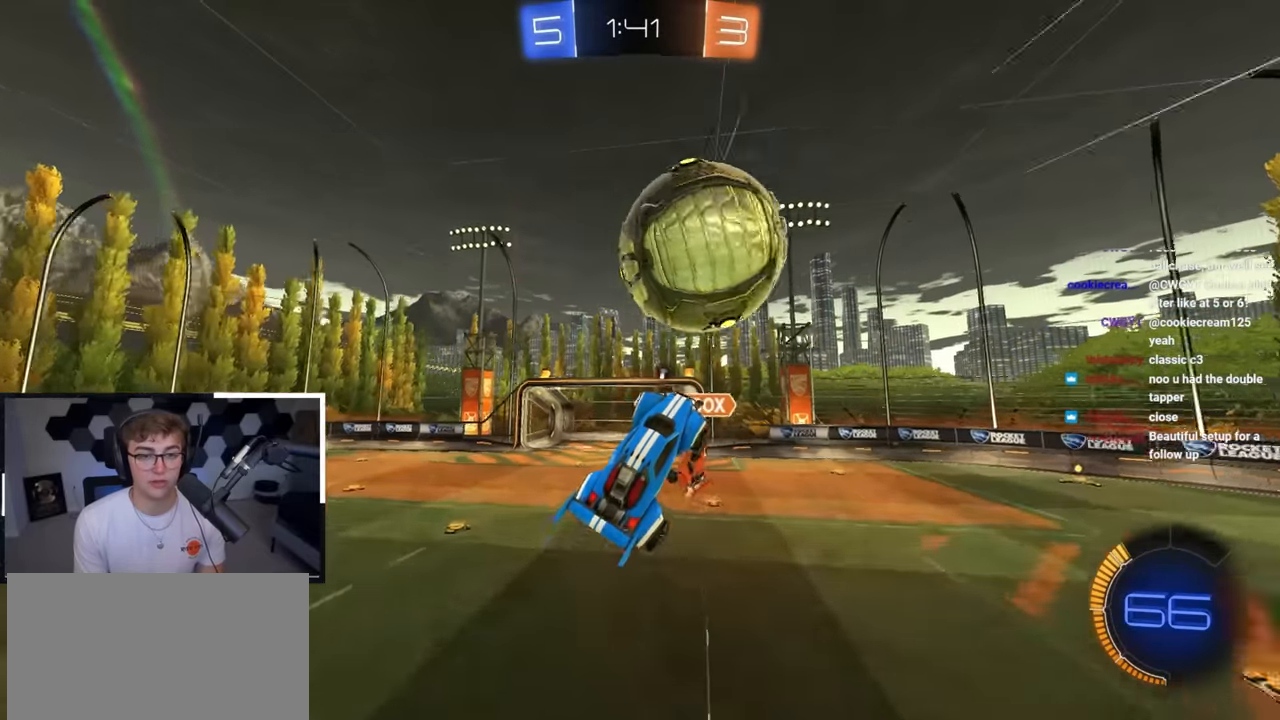
{"buttons": [], "left_stick": "down", "right_stick": "center", "events": [[150, "left_stick", "down-right"], [450, "left_stick", "down"]]}
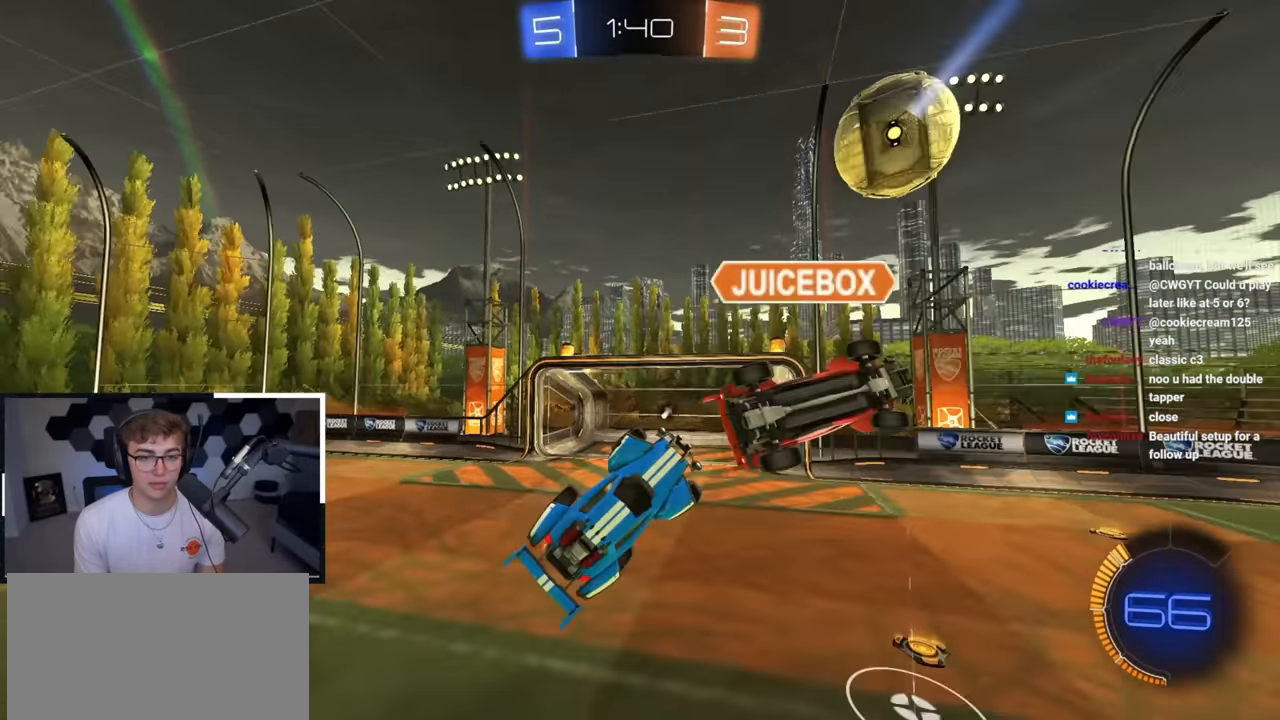
{"buttons": [], "left_stick": "down", "right_stick": "center", "events": [[117, "left_stick", "down-left"], [300, "left_stick", "down"], [350, "TRIANGLE", "down"], [483, "TRIANGLE", "up"]]}
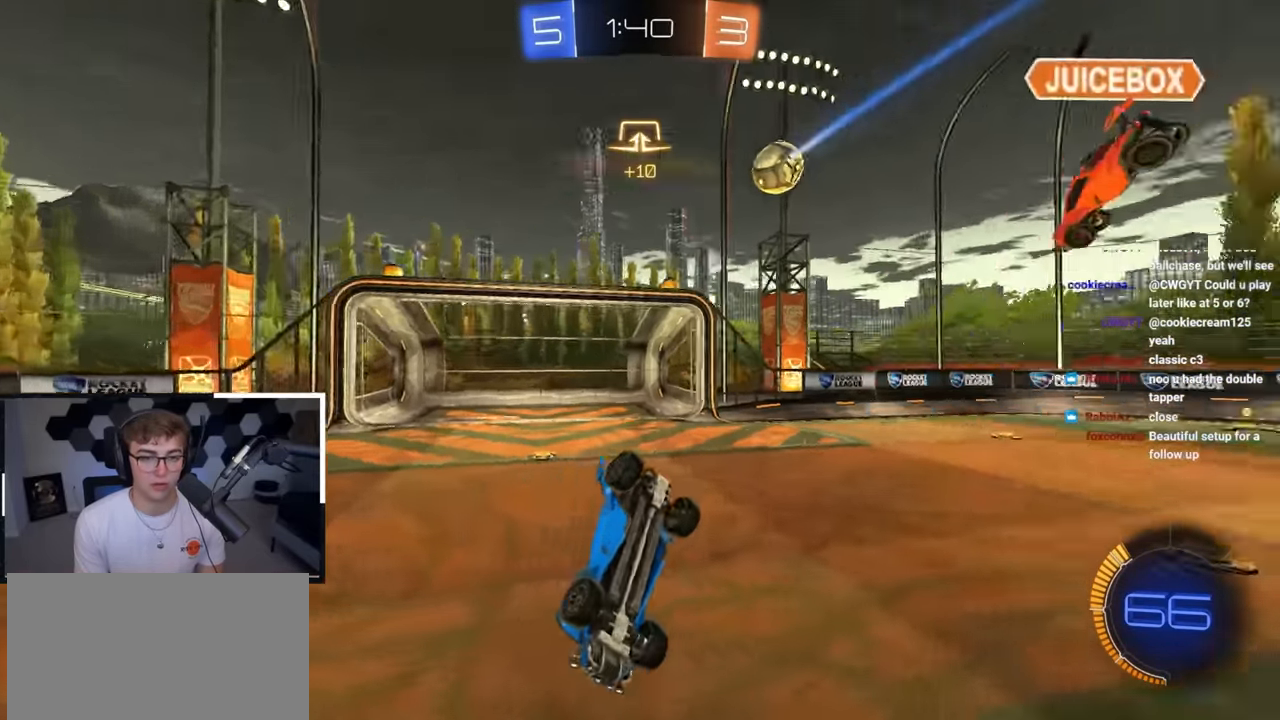
{"buttons": [], "left_stick": "center", "right_stick": "center", "events": [[83, "SQUARE", "down"], [267, "left_stick", "down-left"], [383, "SQUARE", "up"], [400, "left_stick", "center"]]}
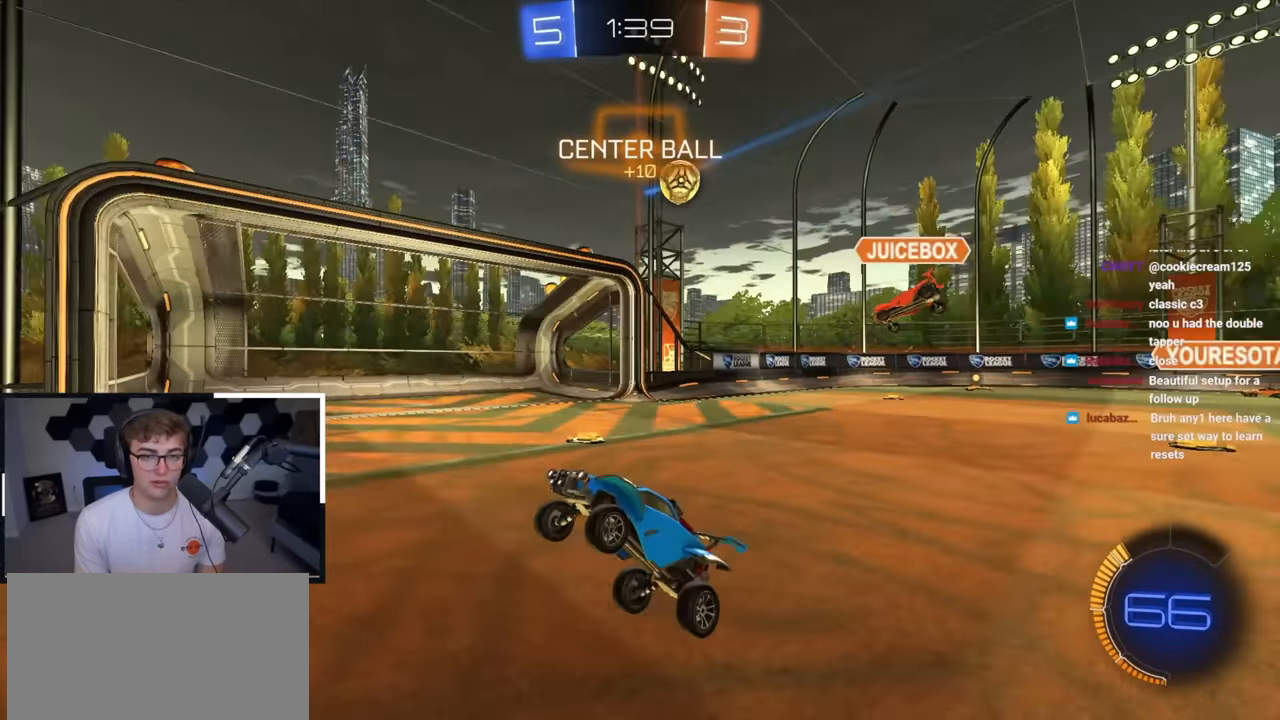
{"buttons": [], "left_stick": "up", "right_stick": "center", "events": [[133, "left_stick", "up"]]}
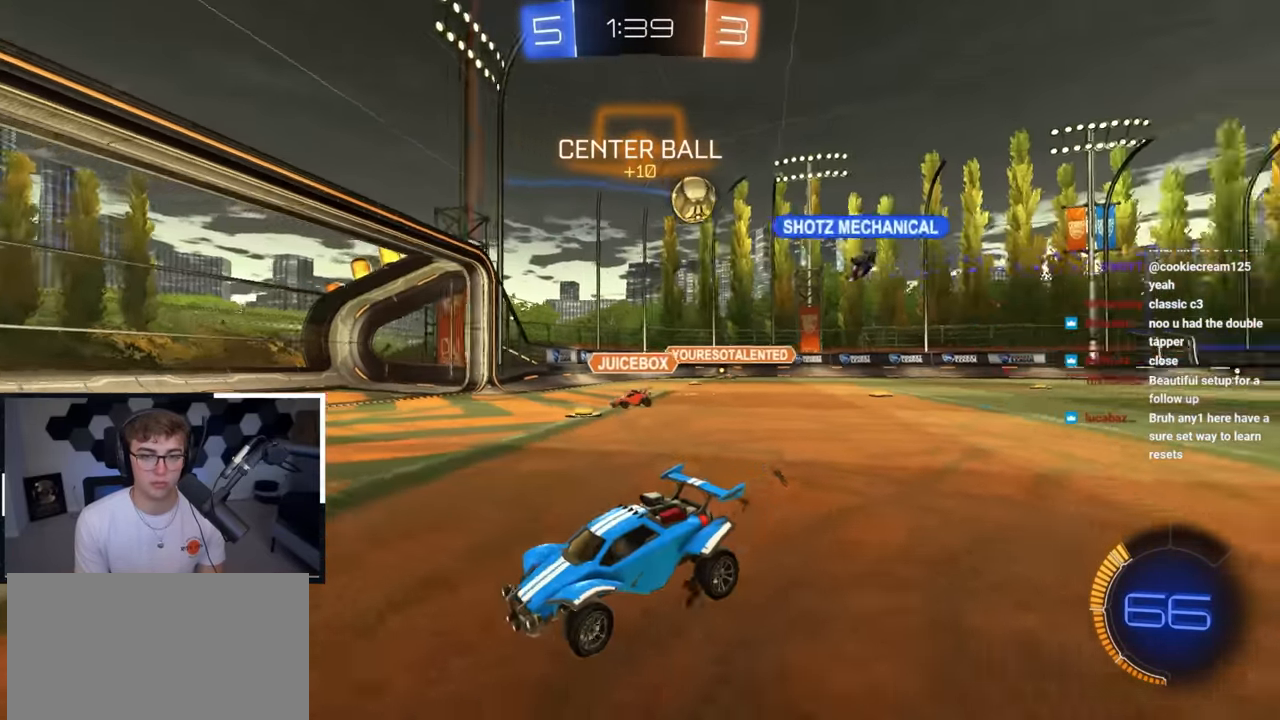
{"buttons": ["R1"], "left_stick": "up-left", "right_stick": "center", "events": [[250, "left_stick", "up-left"], [383, "R1", "down"]]}
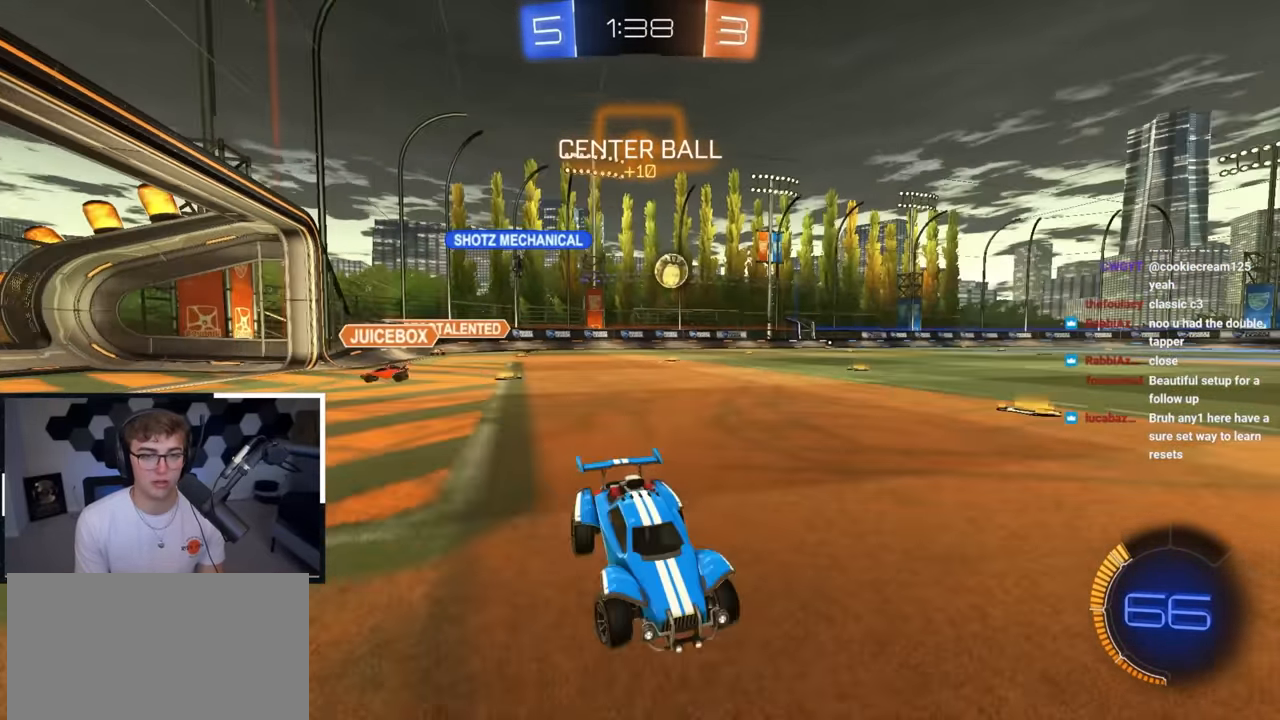
{"buttons": ["L2"], "left_stick": "up-left", "right_stick": "center", "events": [[17, "R1", "up"], [250, "L2", "down"]]}
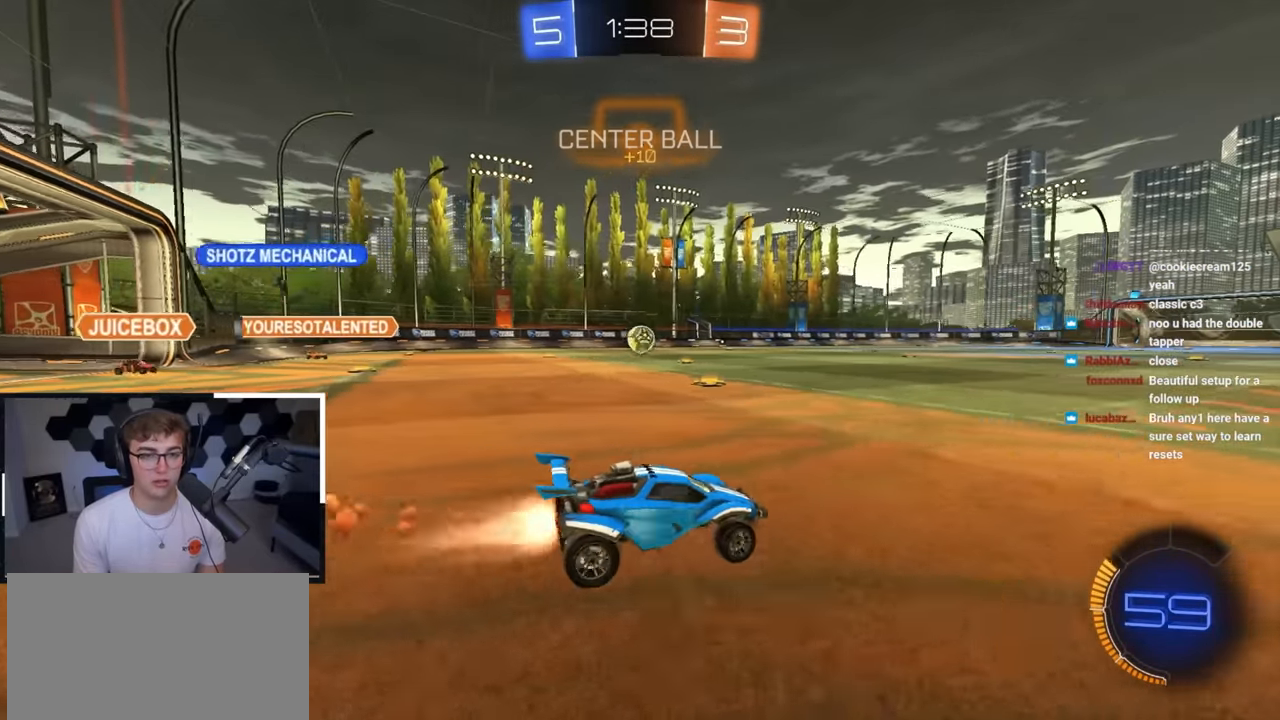
{"buttons": ["CROSS", "L2", "R1"], "left_stick": "down-right", "right_stick": "center", "events": [[400, "CROSS", "down"], [400, "R1", "down"], [433, "left_stick", "up-right"], [500, "left_stick", "down-right"]]}
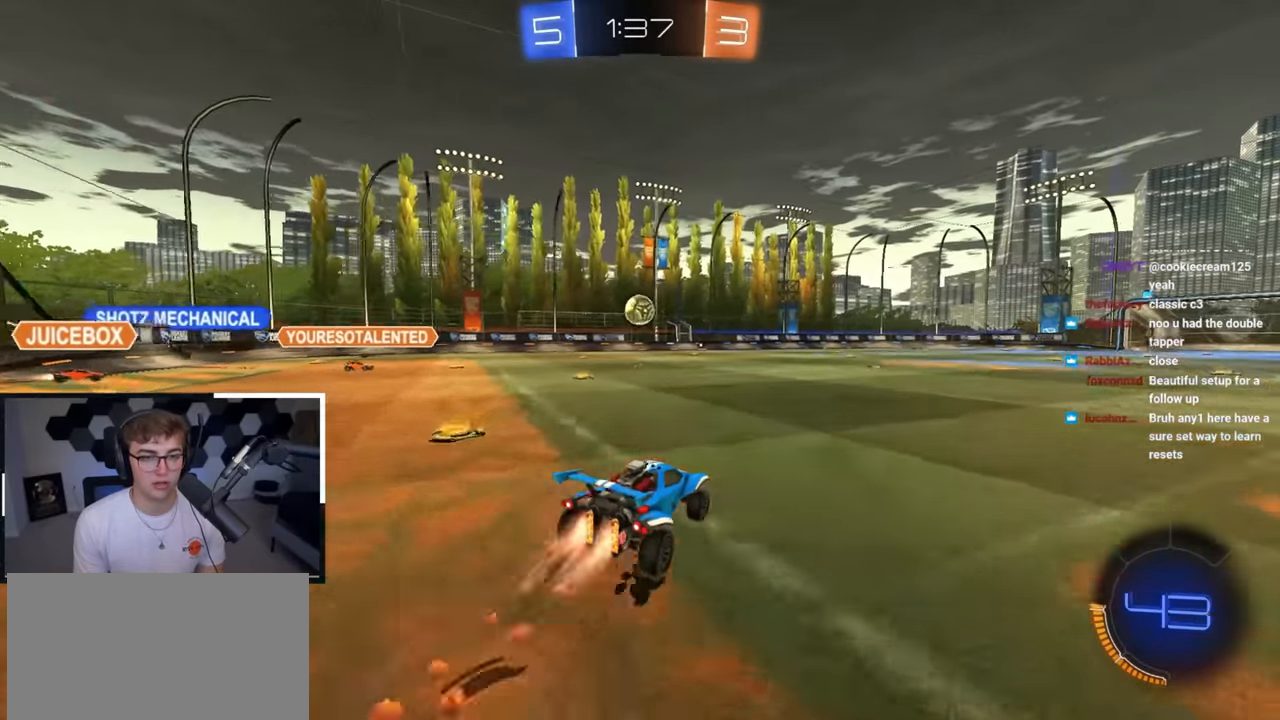
{"buttons": ["CROSS", "SQUARE", "L2"], "left_stick": "down", "right_stick": "center", "events": [[100, "R1", "up"], [133, "CROSS", "up"], [133, "left_stick", "center"], [333, "CROSS", "down"], [333, "left_stick", "up-left"], [383, "SQUARE", "down"], [467, "left_stick", "down"]]}
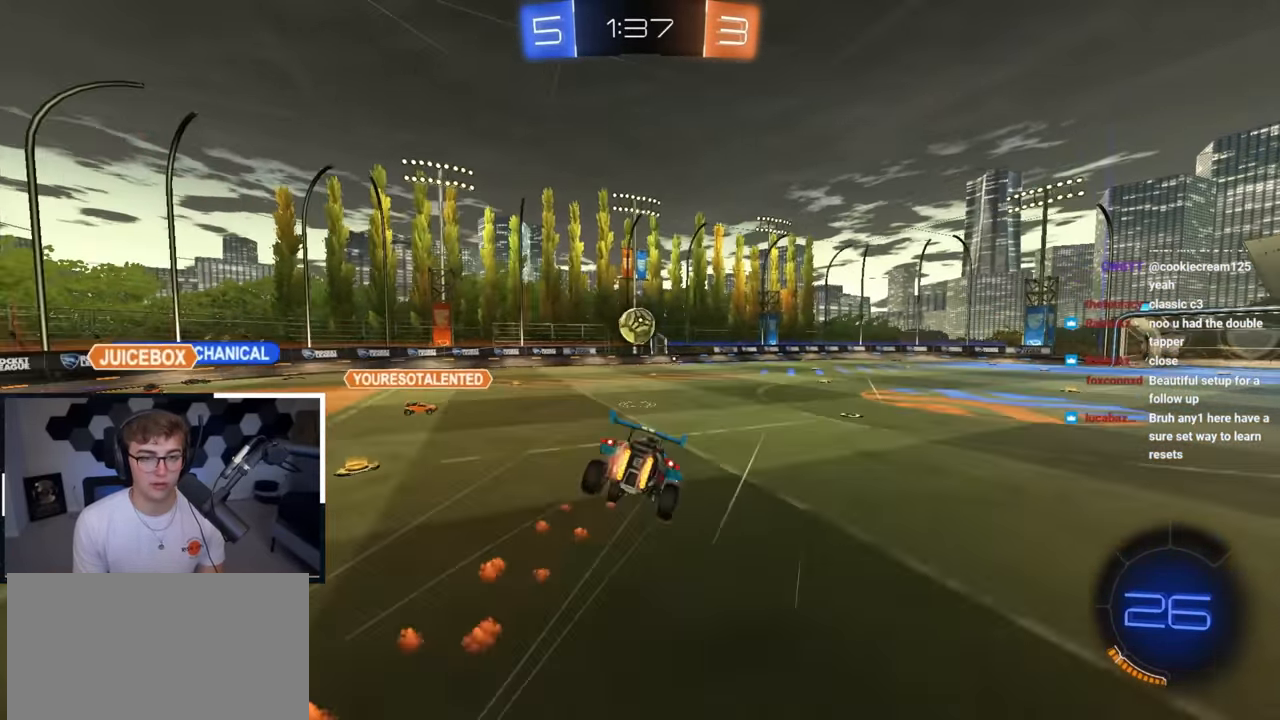
{"buttons": ["SQUARE"], "left_stick": "down", "right_stick": "center", "events": [[17, "CROSS", "up"], [100, "L2", "up"], [233, "left_stick", "down-left"], [367, "left_stick", "down"]]}
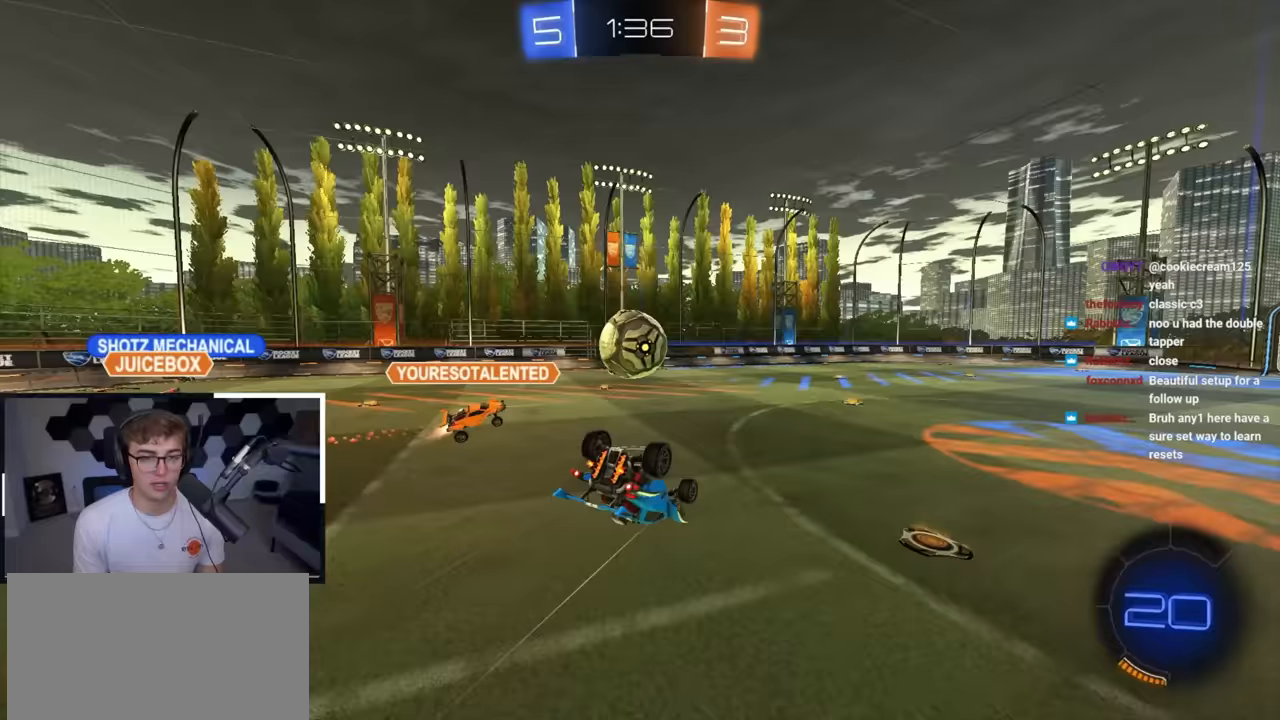
{"buttons": ["SQUARE"], "left_stick": "down-left", "right_stick": "center", "events": [[17, "left_stick", "center"], [33, "L2", "down"], [183, "left_stick", "down"], [217, "L2", "up"], [317, "left_stick", "down-left"]]}
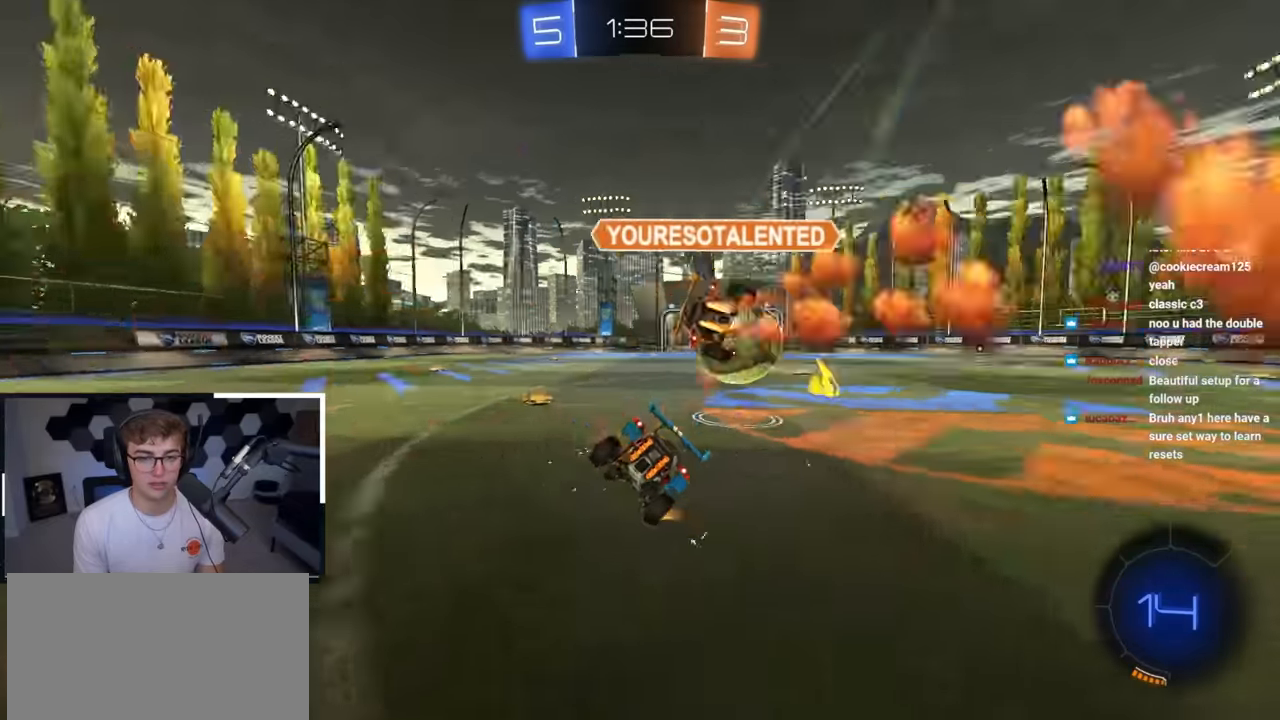
{"buttons": [], "left_stick": "up-right", "right_stick": "center", "events": [[50, "SQUARE", "up"], [83, "left_stick", "center"], [217, "left_stick", "down-right"], [467, "left_stick", "up-right"]]}
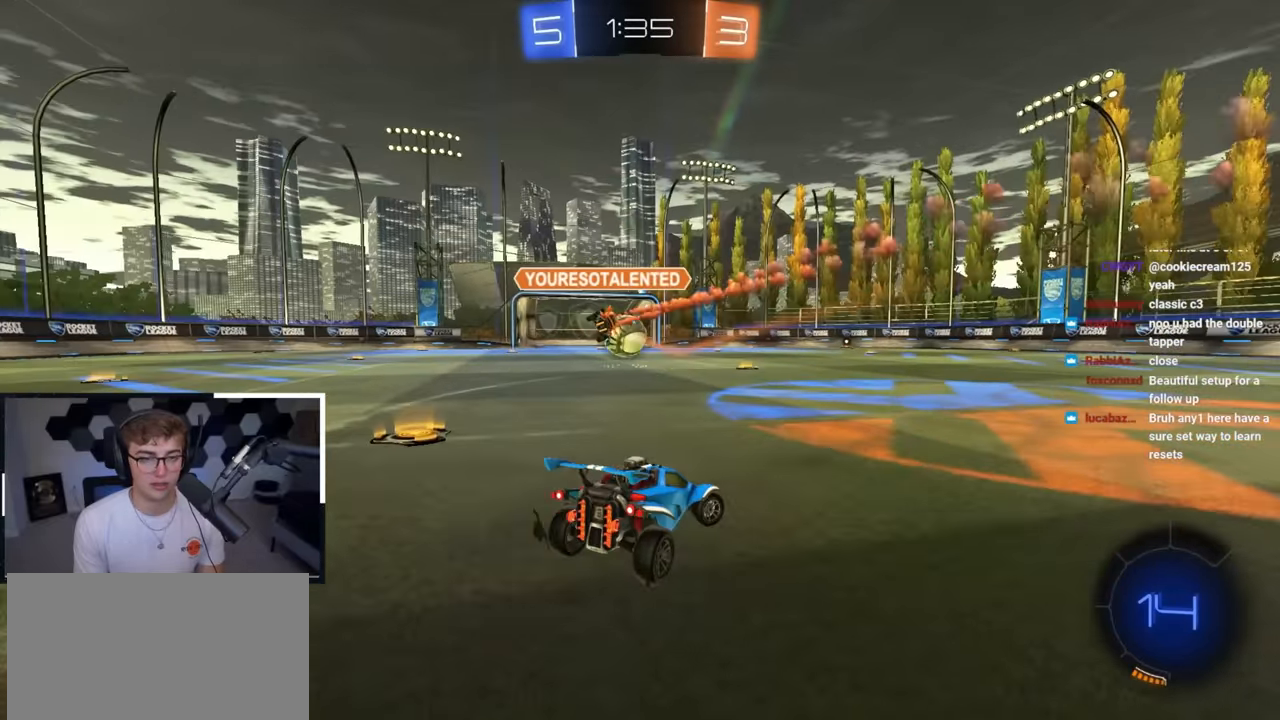
{"buttons": ["CROSS", "L2", "R1"], "left_stick": "up", "right_stick": "center", "events": [[67, "left_stick", "up"], [100, "L2", "down"], [367, "CROSS", "down"], [383, "R1", "down"], [450, "CROSS", "up"], [483, "CROSS", "down"]]}
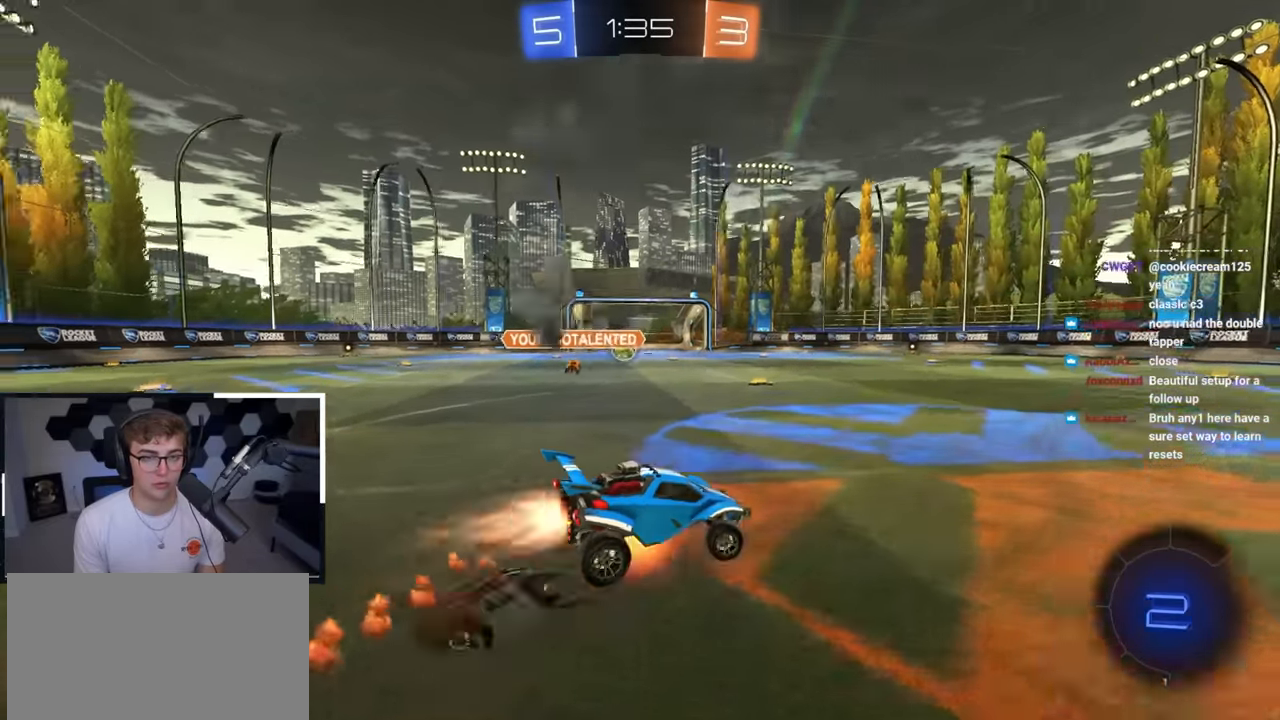
{"buttons": ["R1"], "left_stick": "down-right", "right_stick": "center", "events": [[17, "SQUARE", "down"], [33, "TRIANGLE", "down"], [50, "left_stick", "right"], [67, "L3", "down"], [100, "left_stick", "down"], [133, "CROSS", "up"], [167, "L3", "up"], [200, "SQUARE", "up"], [200, "TRIANGLE", "up"], [233, "left_stick", "down-right"], [300, "L2", "up"]]}
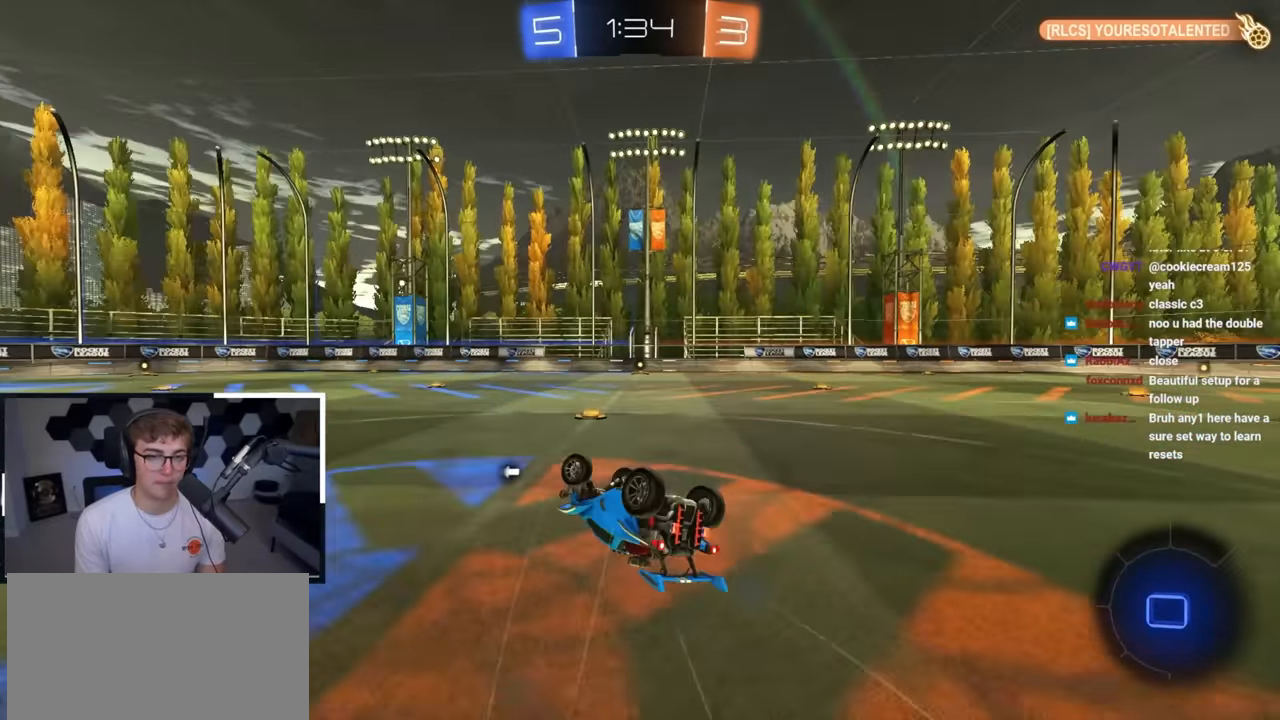
{"buttons": [], "left_stick": "center", "right_stick": "center", "events": [[100, "TRIANGLE", "down"], [267, "TRIANGLE", "up"], [300, "R1", "up"], [350, "left_stick", "center"]]}
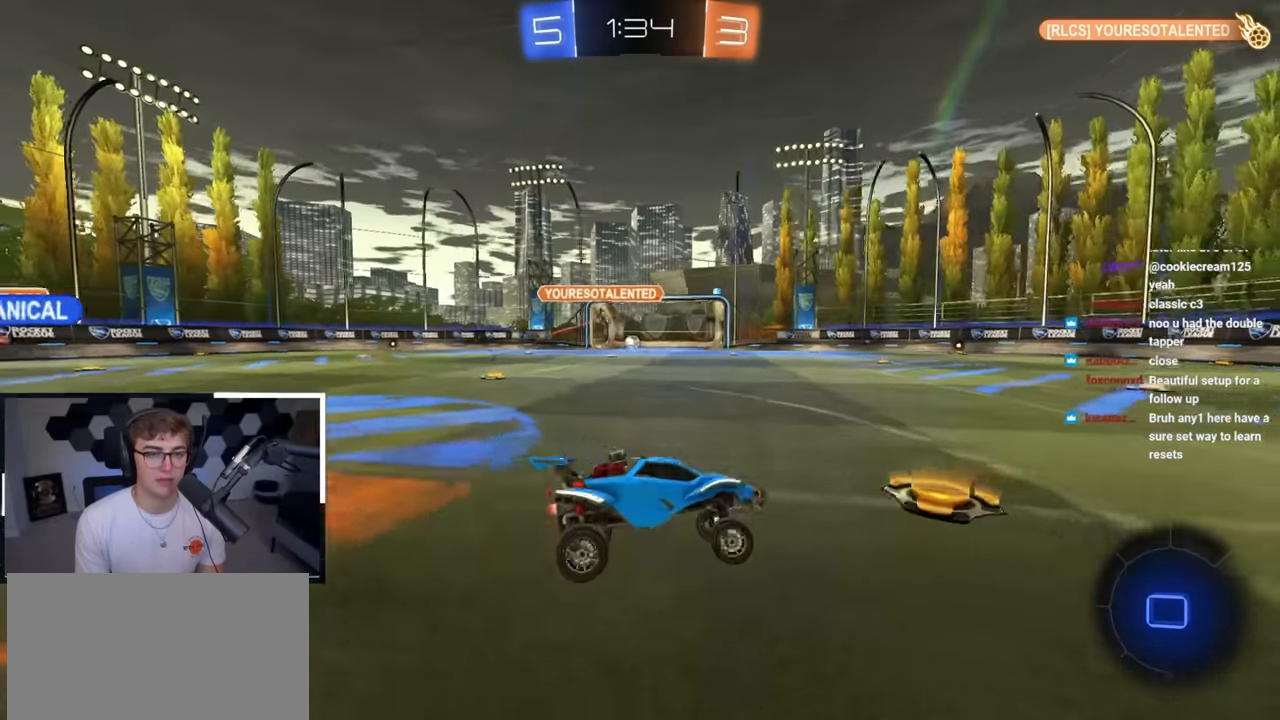
{"buttons": [], "left_stick": "up", "right_stick": "center", "events": [[83, "left_stick", "up-left"], [150, "TRIANGLE", "down"], [217, "left_stick", "up"], [283, "TRIANGLE", "up"]]}
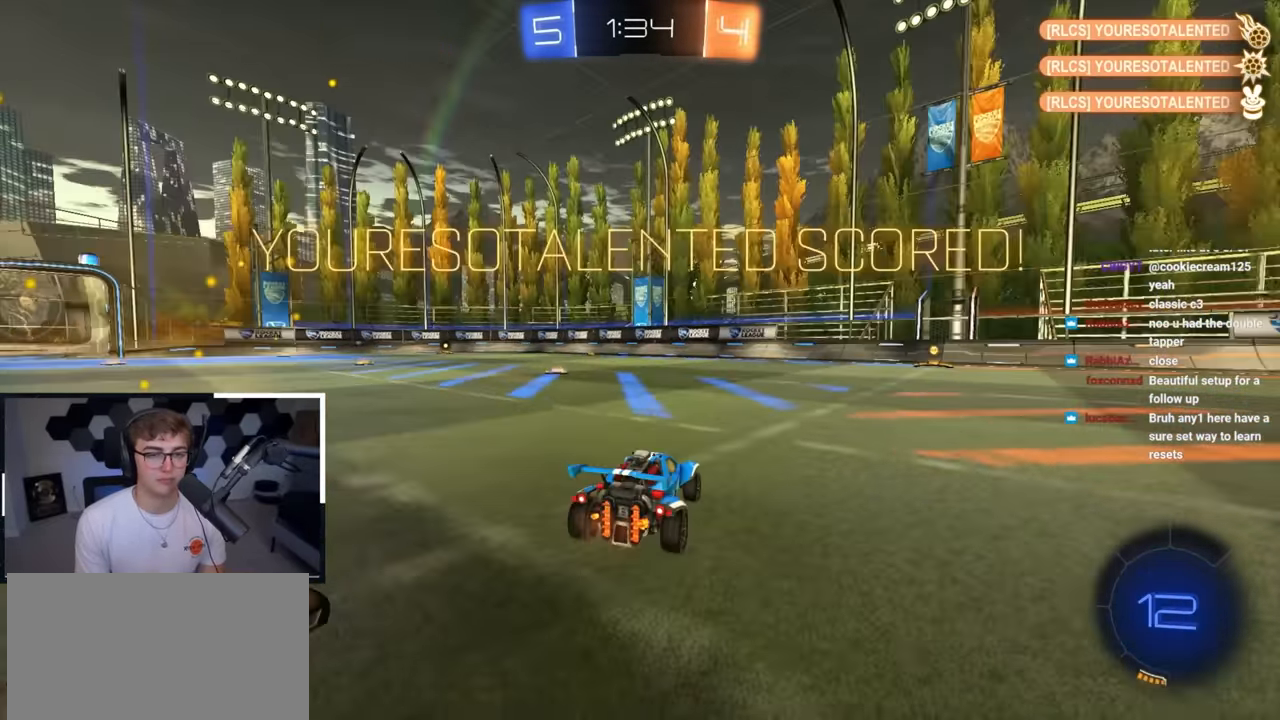
{"buttons": ["CROSS", "L2", "R1"], "left_stick": "up-right", "right_stick": "center", "events": [[33, "left_stick", "up-right"], [317, "left_stick", "up"], [333, "L2", "down"], [450, "CROSS", "down"], [450, "R1", "down"], [483, "left_stick", "up-right"]]}
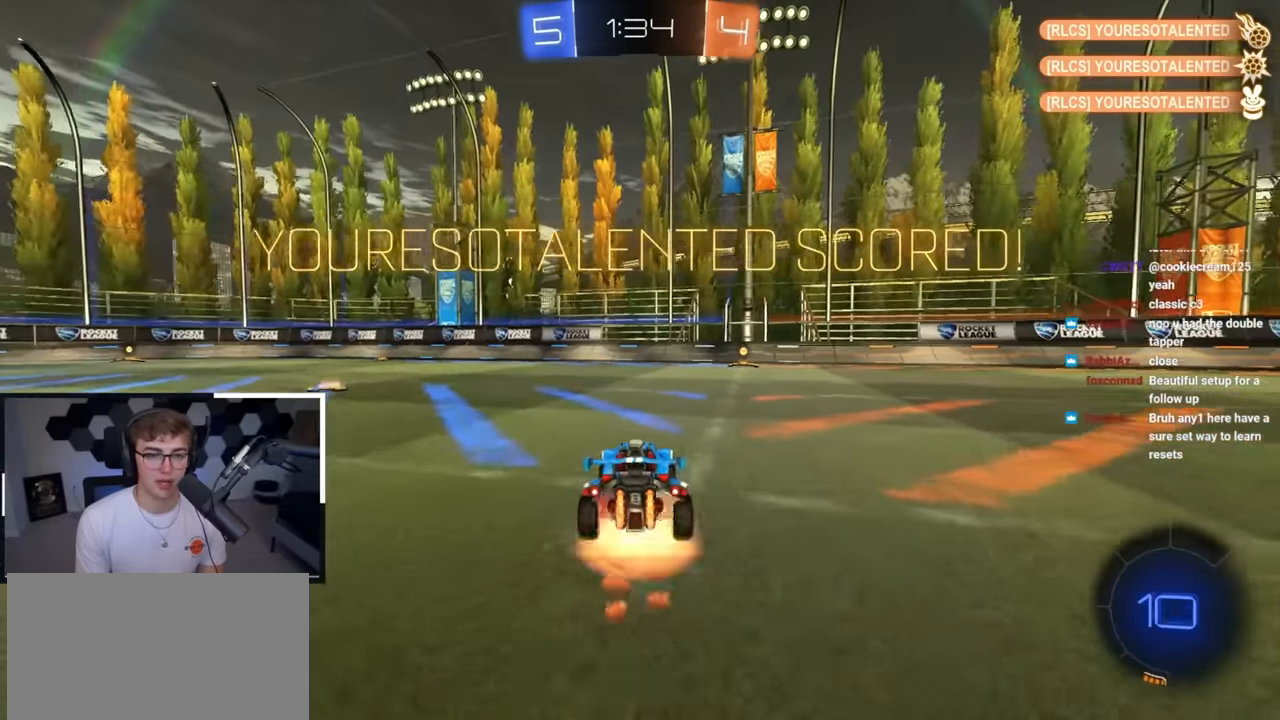
{"buttons": ["L2", "R1"], "left_stick": "down-right", "right_stick": "center", "events": [[17, "CROSS", "up"], [83, "CROSS", "down"], [183, "L3", "down"], [200, "left_stick", "down"], [233, "L3", "up"], [267, "CROSS", "up"], [350, "left_stick", "center"], [450, "left_stick", "down-right"]]}
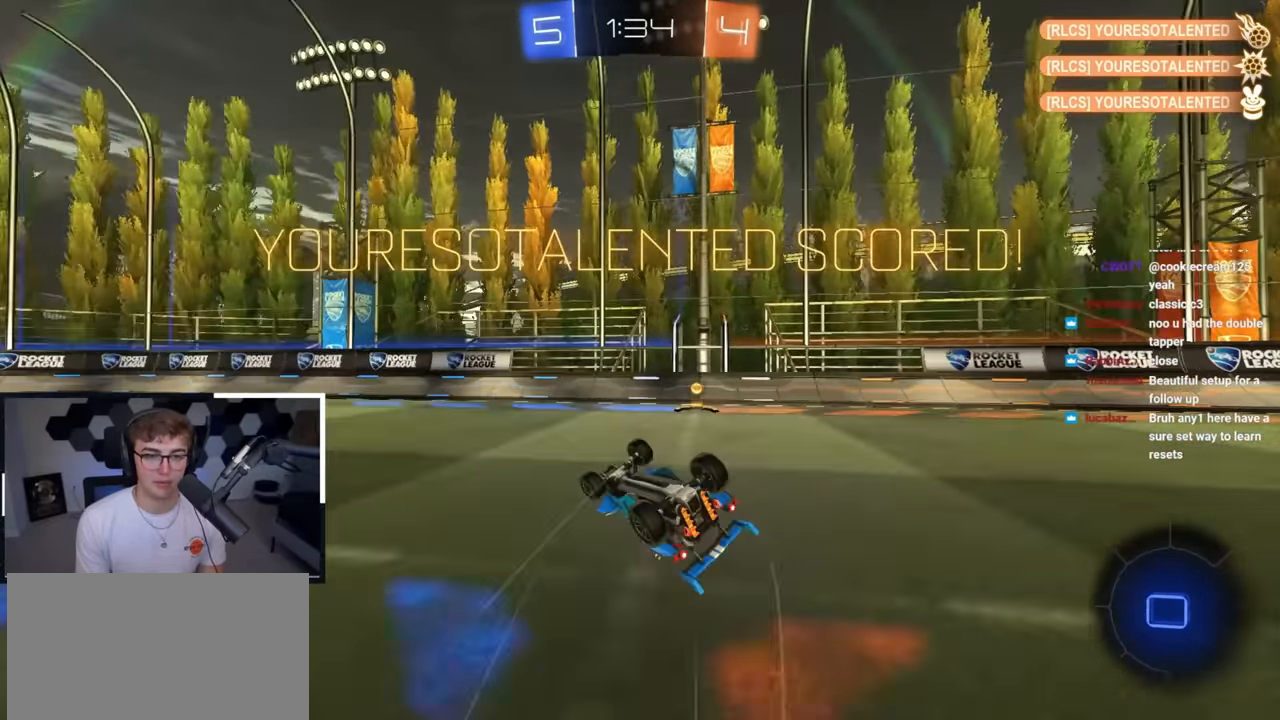
{"buttons": [], "left_stick": "center", "right_stick": "center", "events": [[317, "L2", "up"], [367, "left_stick", "center"], [400, "R1", "up"]]}
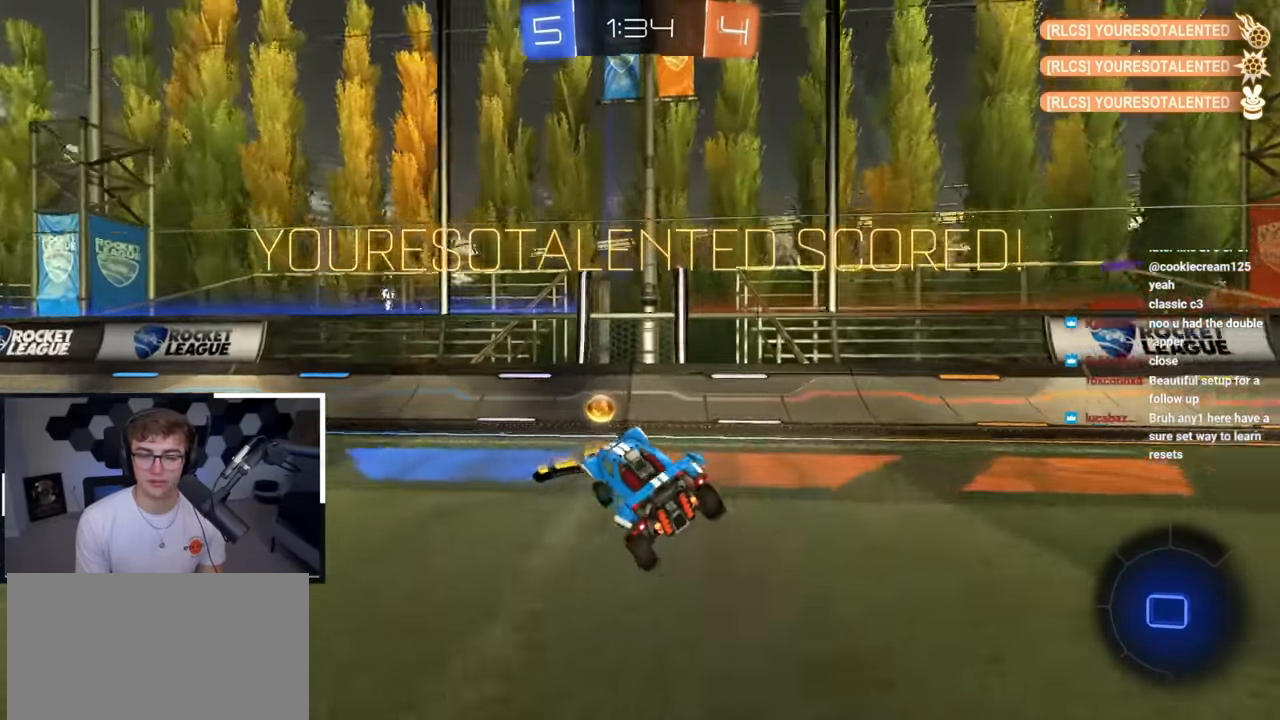
{"buttons": [], "left_stick": "center", "right_stick": "center", "events": []}
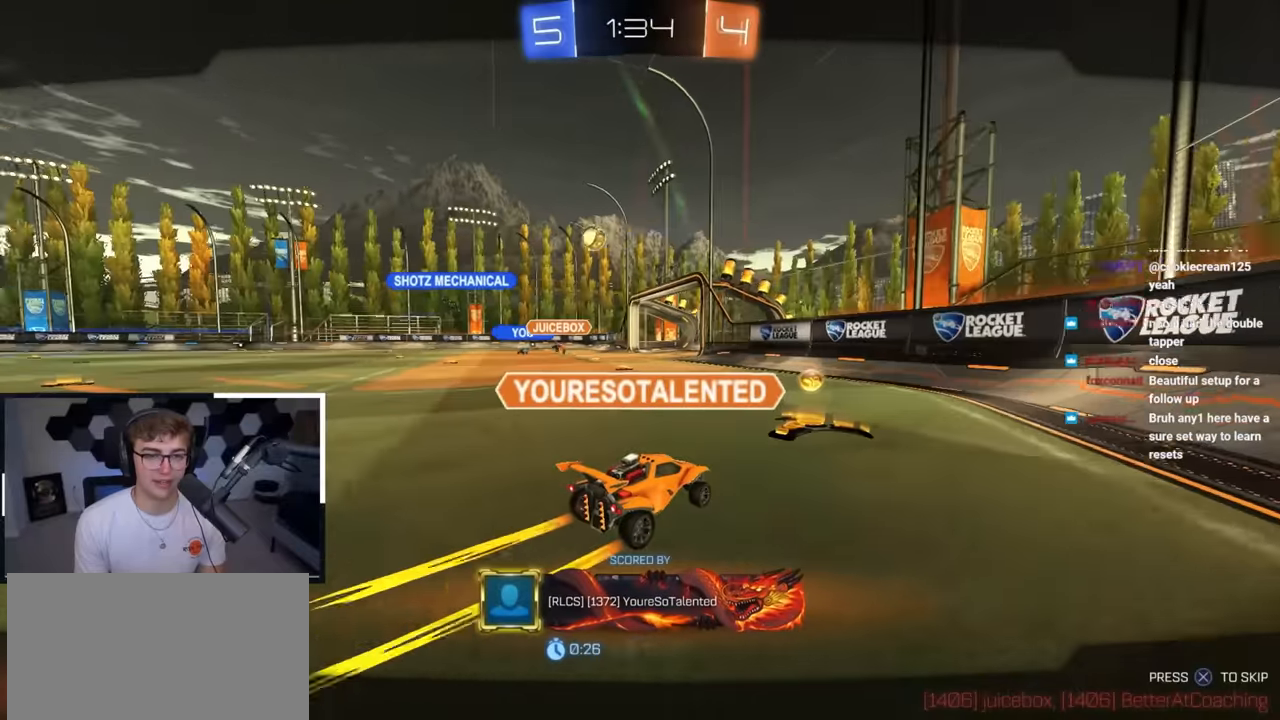
{"buttons": [], "left_stick": "center", "right_stick": "center", "events": []}
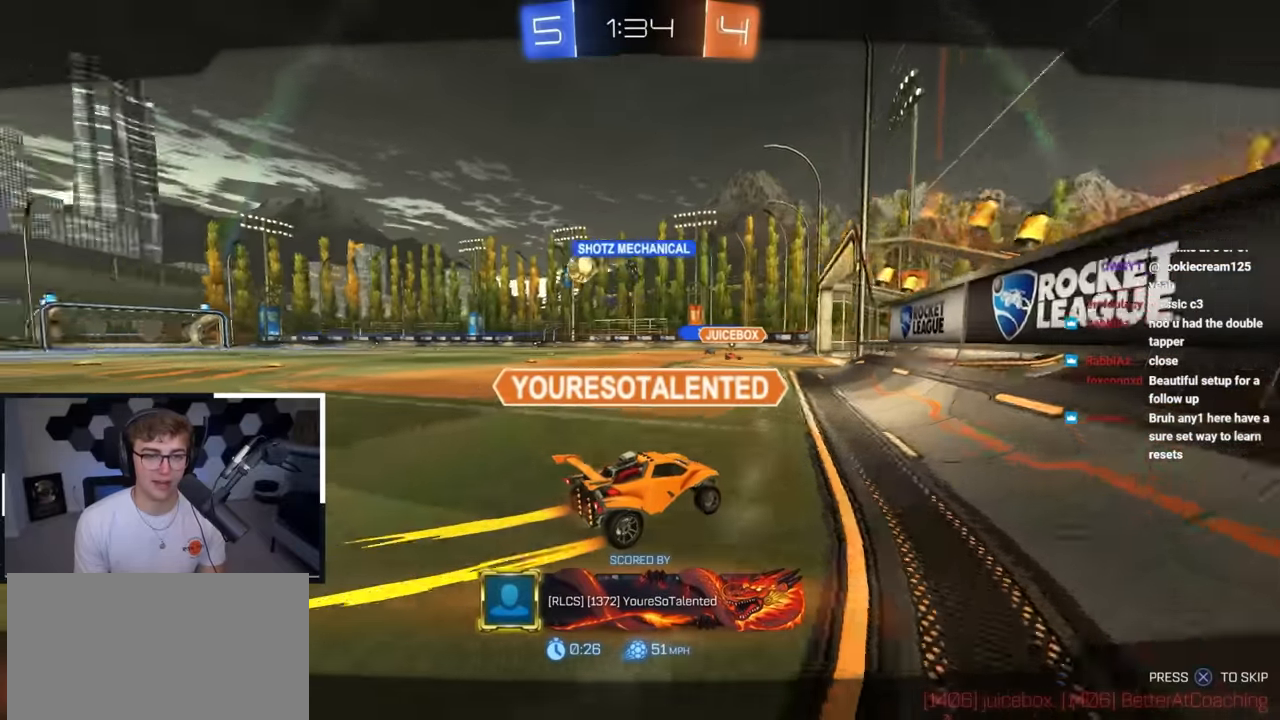
{"buttons": [], "left_stick": "center", "right_stick": "center", "events": []}
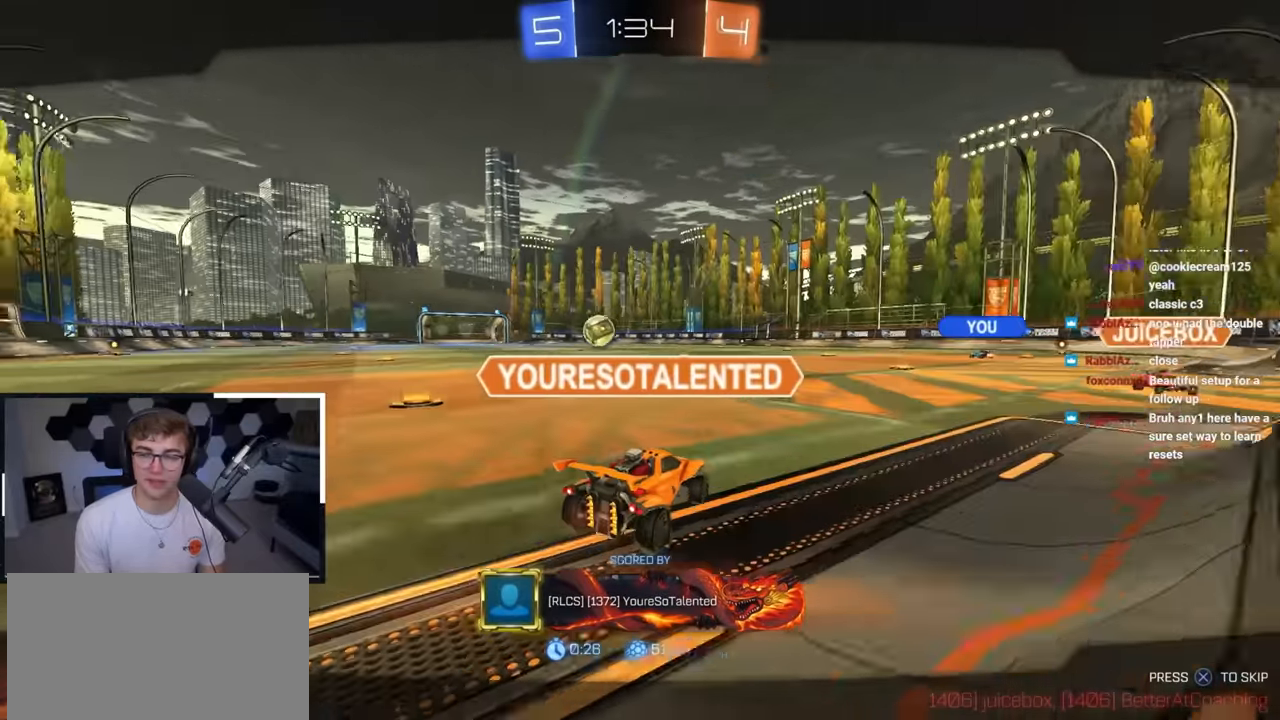
{"buttons": [], "left_stick": "center", "right_stick": "center", "events": []}
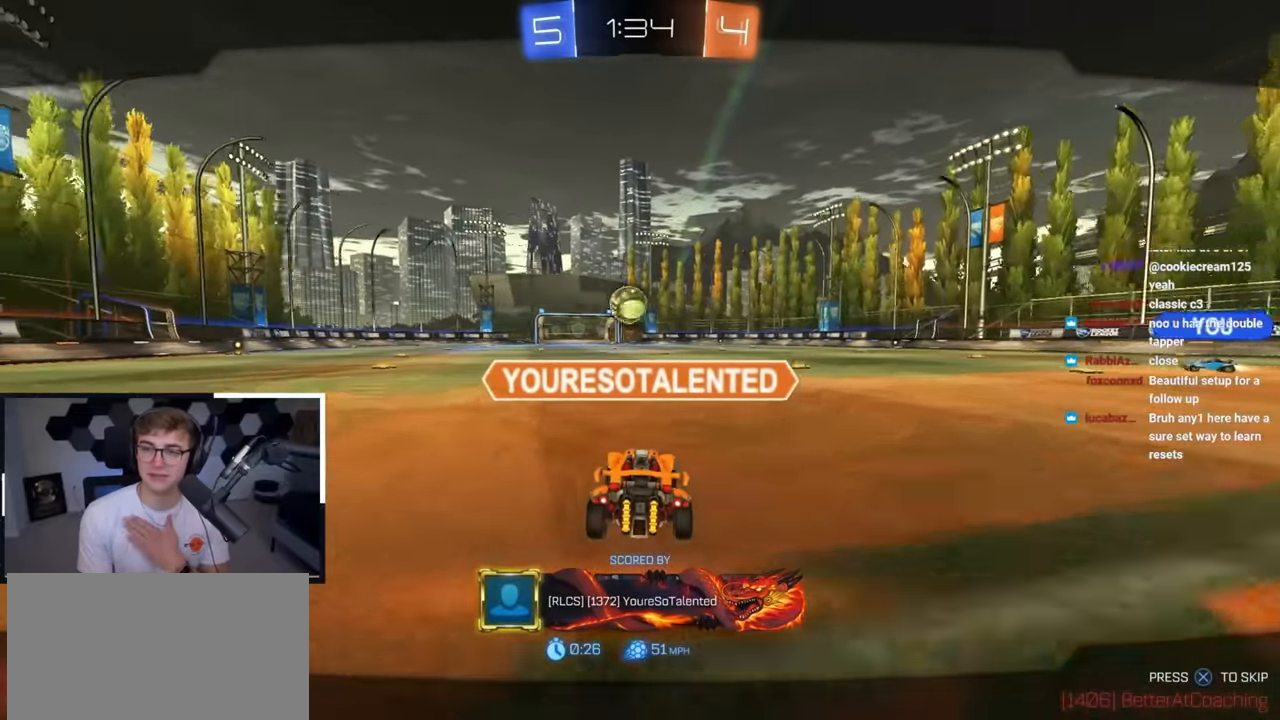
{"buttons": [], "left_stick": "center", "right_stick": "center", "events": []}
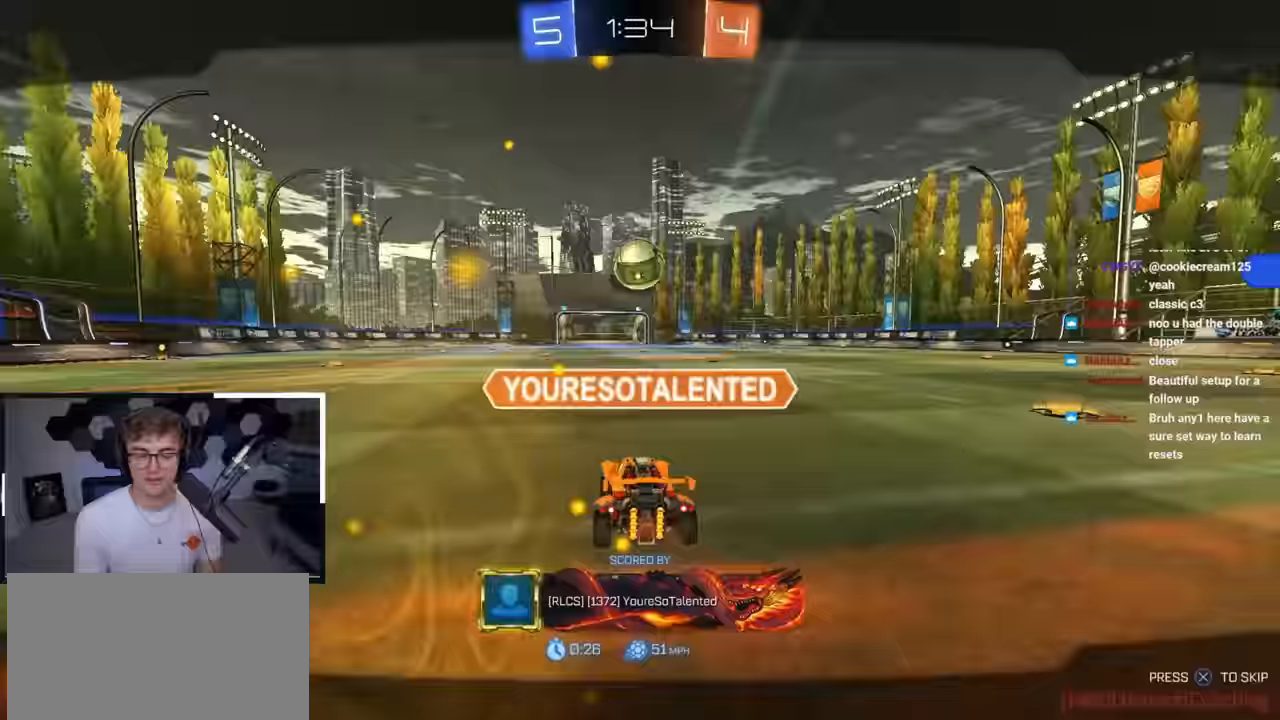
{"buttons": [], "left_stick": "center", "right_stick": "center", "events": [[67, "R2", "down"], [383, "R2", "up"]]}
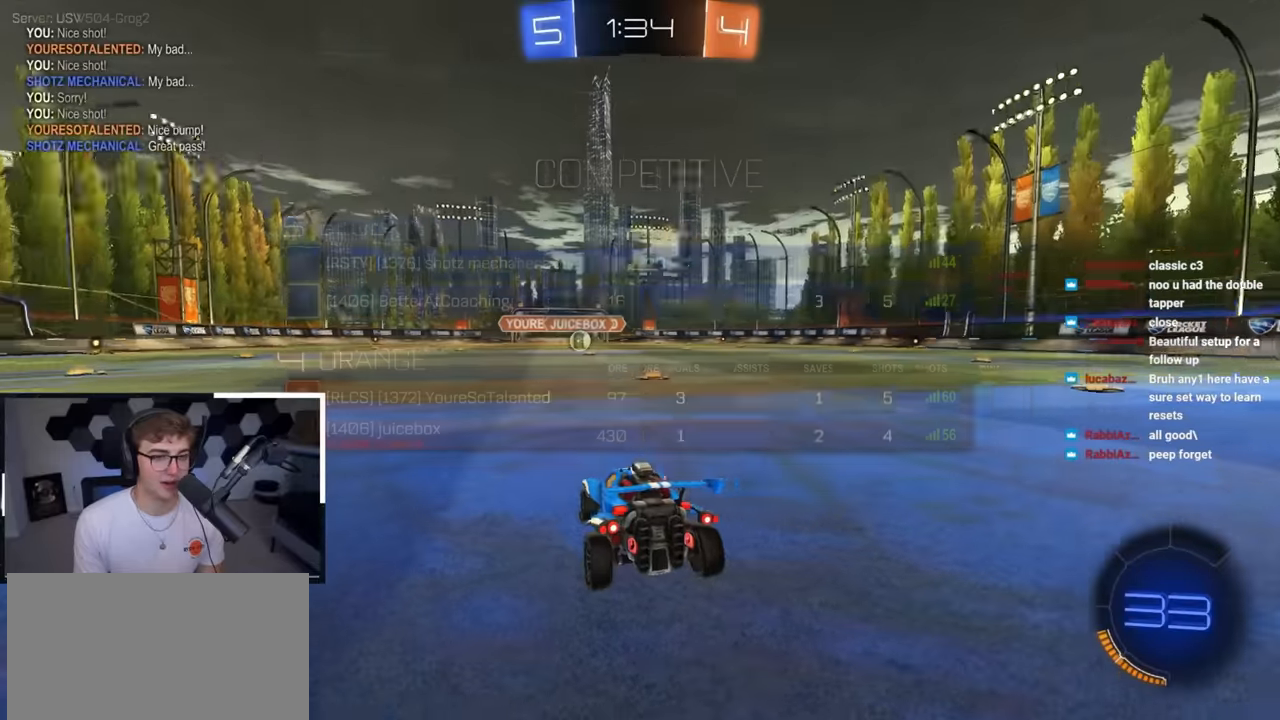
{"buttons": [], "left_stick": "up", "right_stick": "center", "events": [[167, "left_stick", "up"], [283, "right_stick", "right"], [483, "right_stick", "center"]]}
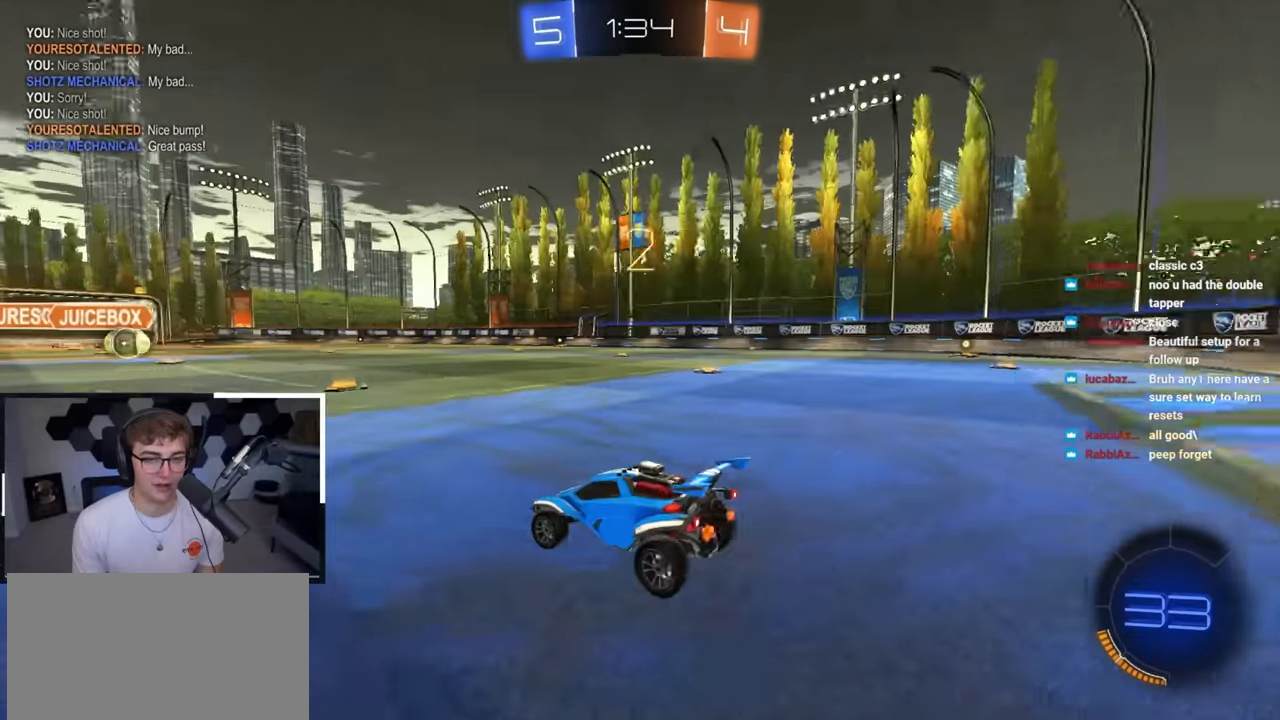
{"buttons": ["L2"], "left_stick": "up", "right_stick": "center", "events": [[467, "L2", "down"]]}
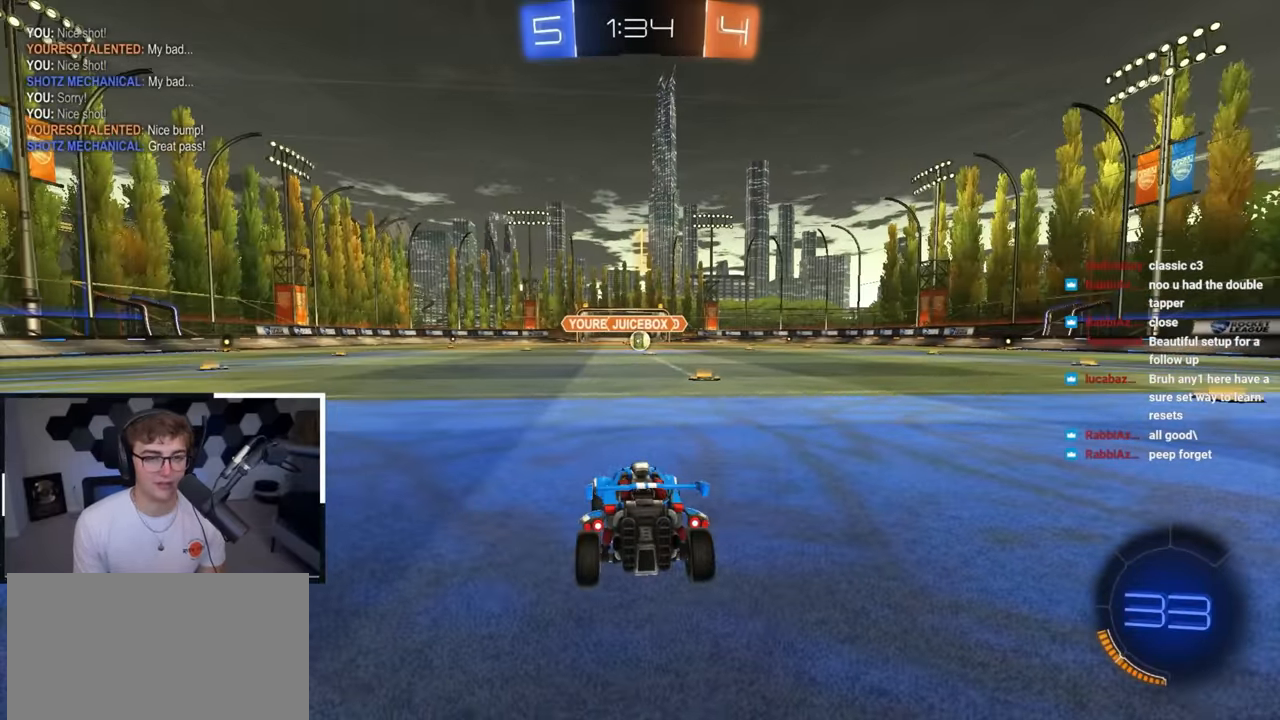
{"buttons": ["L2"], "left_stick": "up", "right_stick": "center", "events": []}
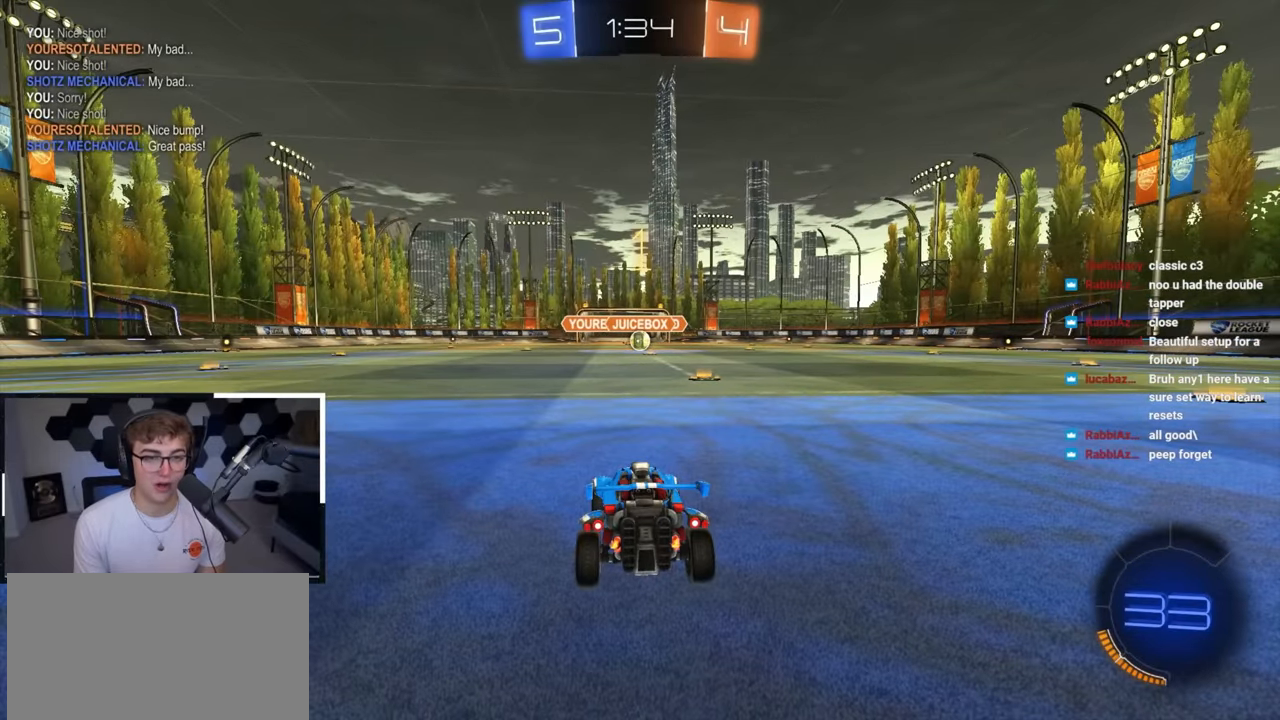
{"buttons": ["L2"], "left_stick": "up", "right_stick": "center", "events": []}
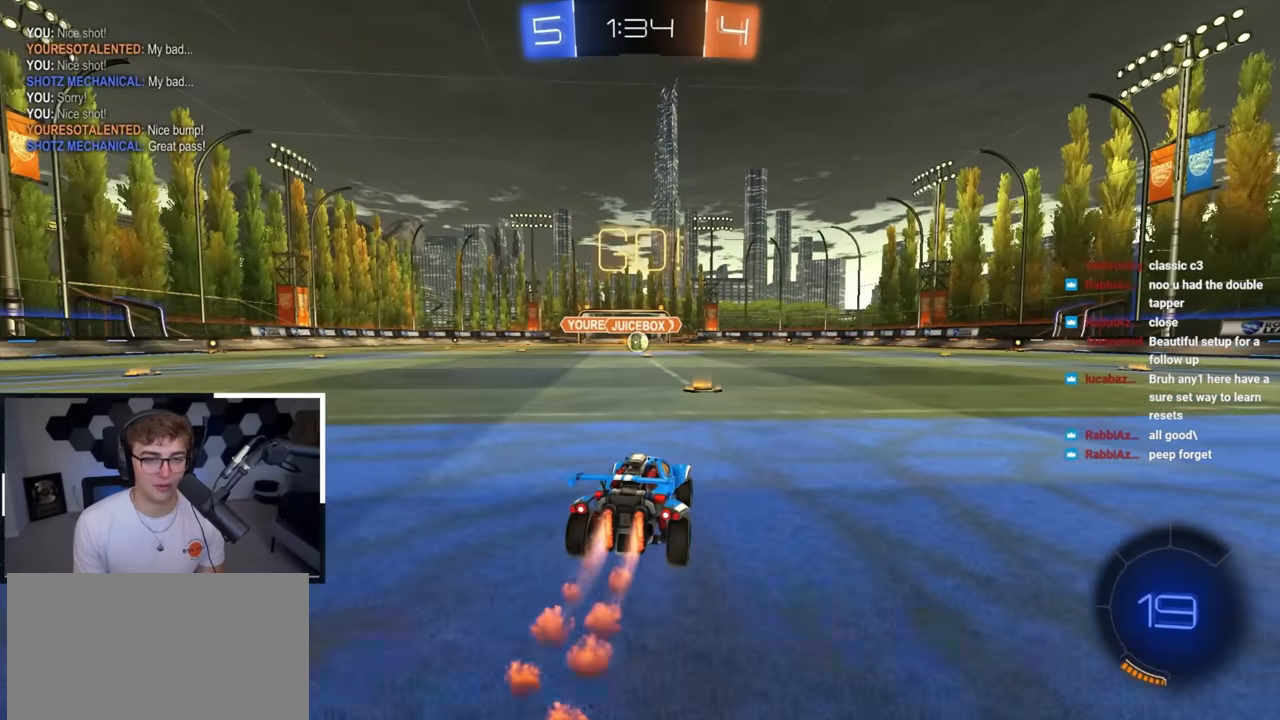
{"buttons": ["CROSS", "L2", "R1"], "left_stick": "down", "right_stick": "center", "events": [[183, "CROSS", "down"], [217, "R1", "down"], [233, "left_stick", "up-left"], [267, "CROSS", "up"], [333, "CROSS", "down"], [367, "left_stick", "down"]]}
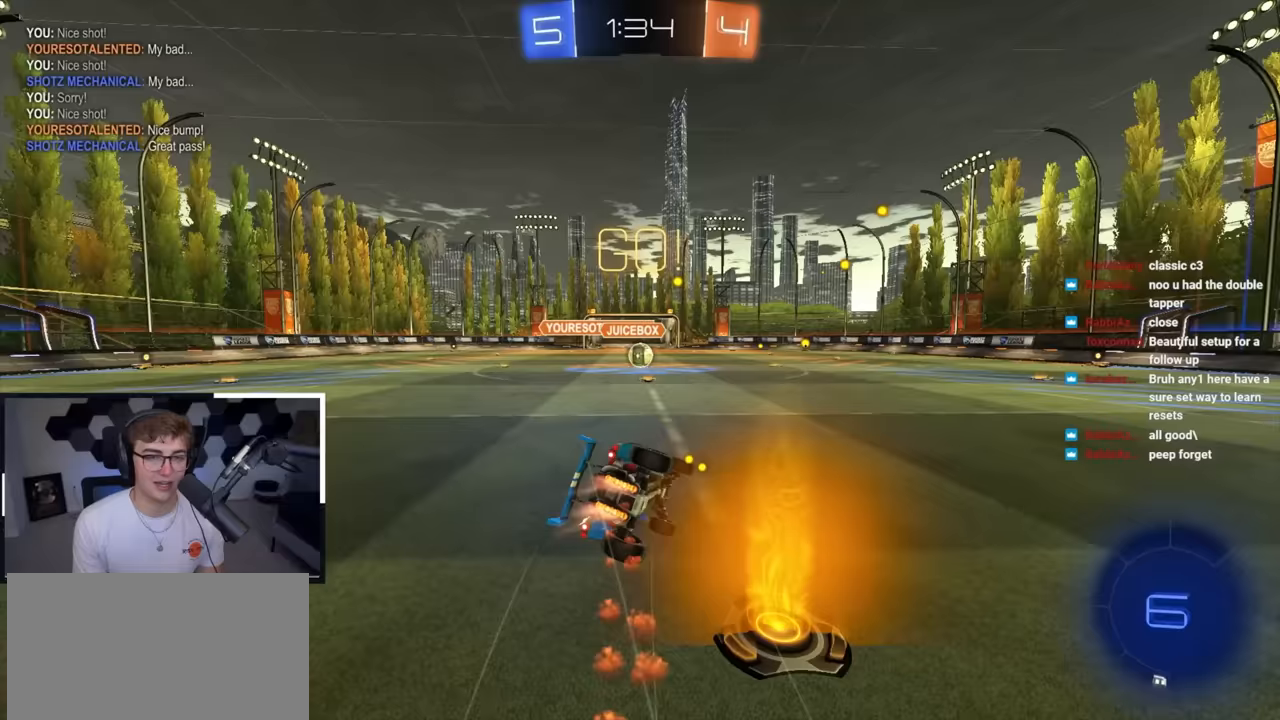
{"buttons": ["R1"], "left_stick": "down-left", "right_stick": "center", "events": [[50, "CROSS", "up"], [117, "left_stick", "down-left"], [300, "L2", "up"]]}